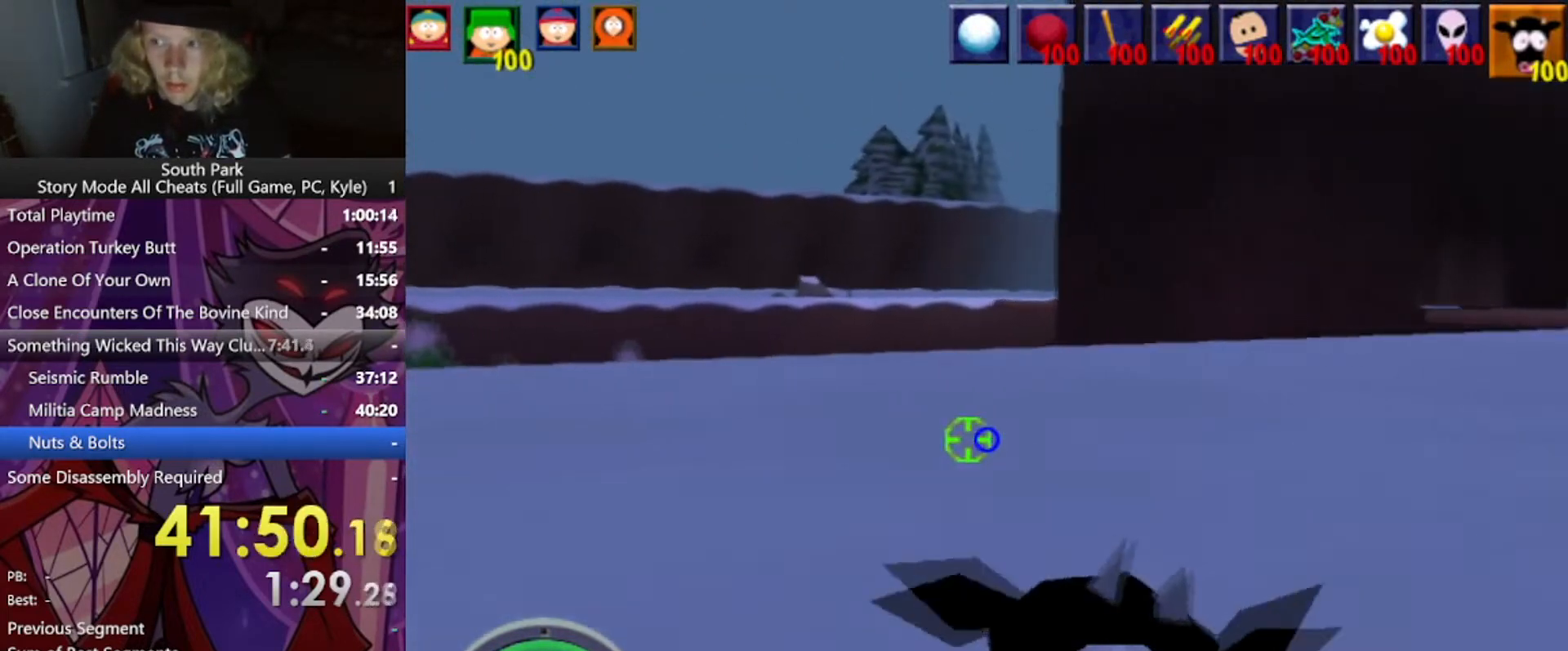
Gameplay with keyboard and mouse; each line is a JSON object with the keys and mouse buttons held at the frame after it. "events" lists presses ("down") and releases ("up") of "1", "2", "3", "4", "5", "a", "alt", "b", "c", "ctrl", "d", "e", "f", "g", "q", "r", "s", "shift", "space", "t", "tab", "tilde", "v", "w", "x", "z", "mouse_left", "mouse_wheel", "mouse_right", "mouse_mb4" and "mouse_mb5" between this image and that frame as [ms after this image, input, new state], when the widget could be followed in between. "mouse_left", "mouse_wheel", "mouse_right", "mouse_mb4", "mouse_mb5" = the "left", "wheel", "right", "mb4", "mb5" buttons of the "mouse" list. No other keys are recorded. "wheel" means that the mouse wheel is clicked or scrolled. Mouse movement is not recorded.
{"keys": ["d", "w"], "mouse": [], "events": []}
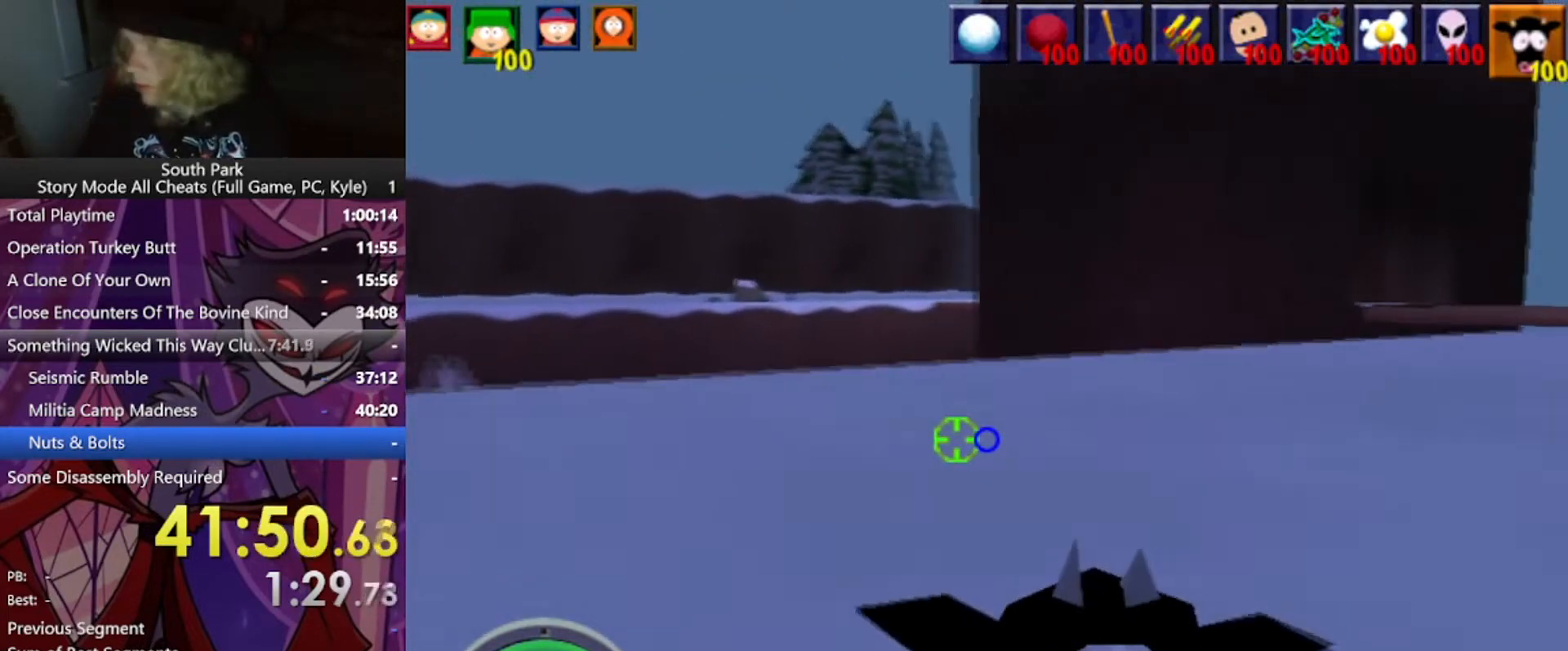
{"keys": ["d", "w"], "mouse": [], "events": []}
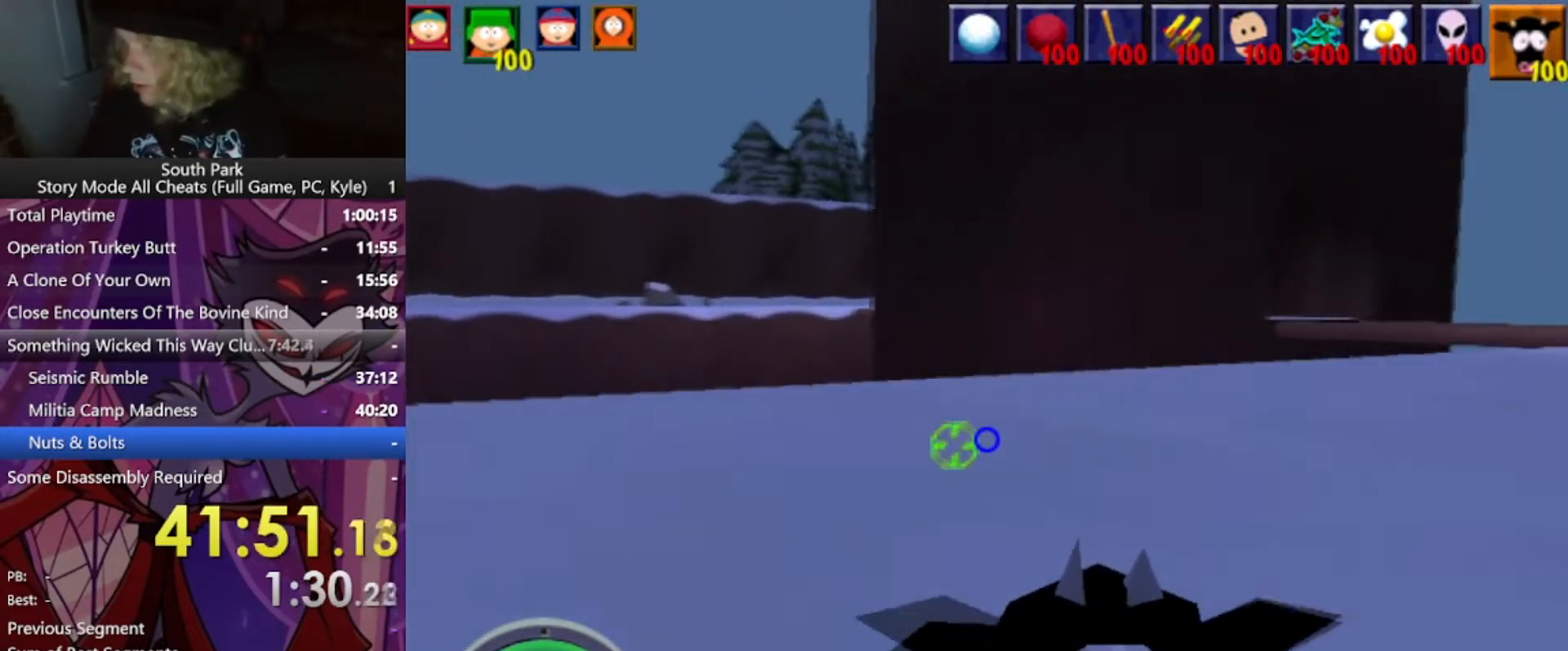
{"keys": ["d", "w"], "mouse": [], "events": []}
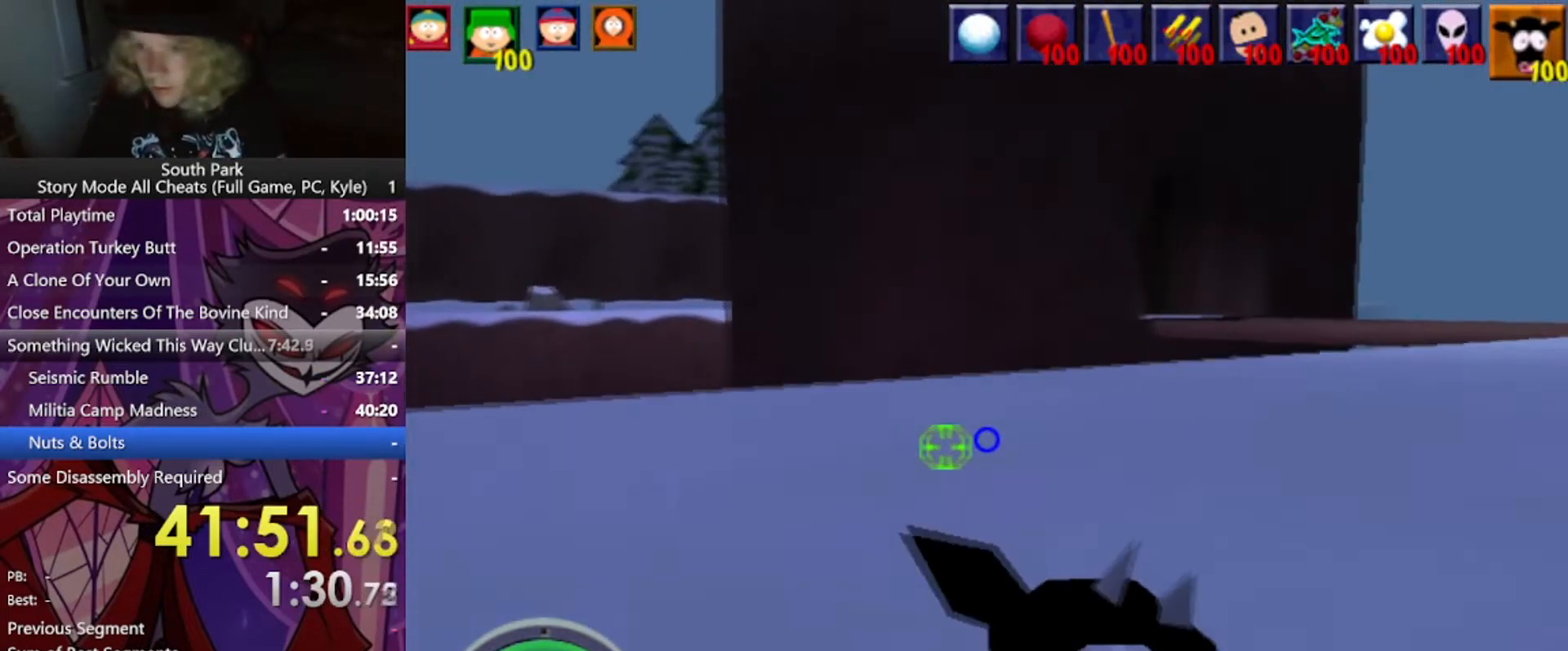
{"keys": ["d", "w"], "mouse": [], "events": []}
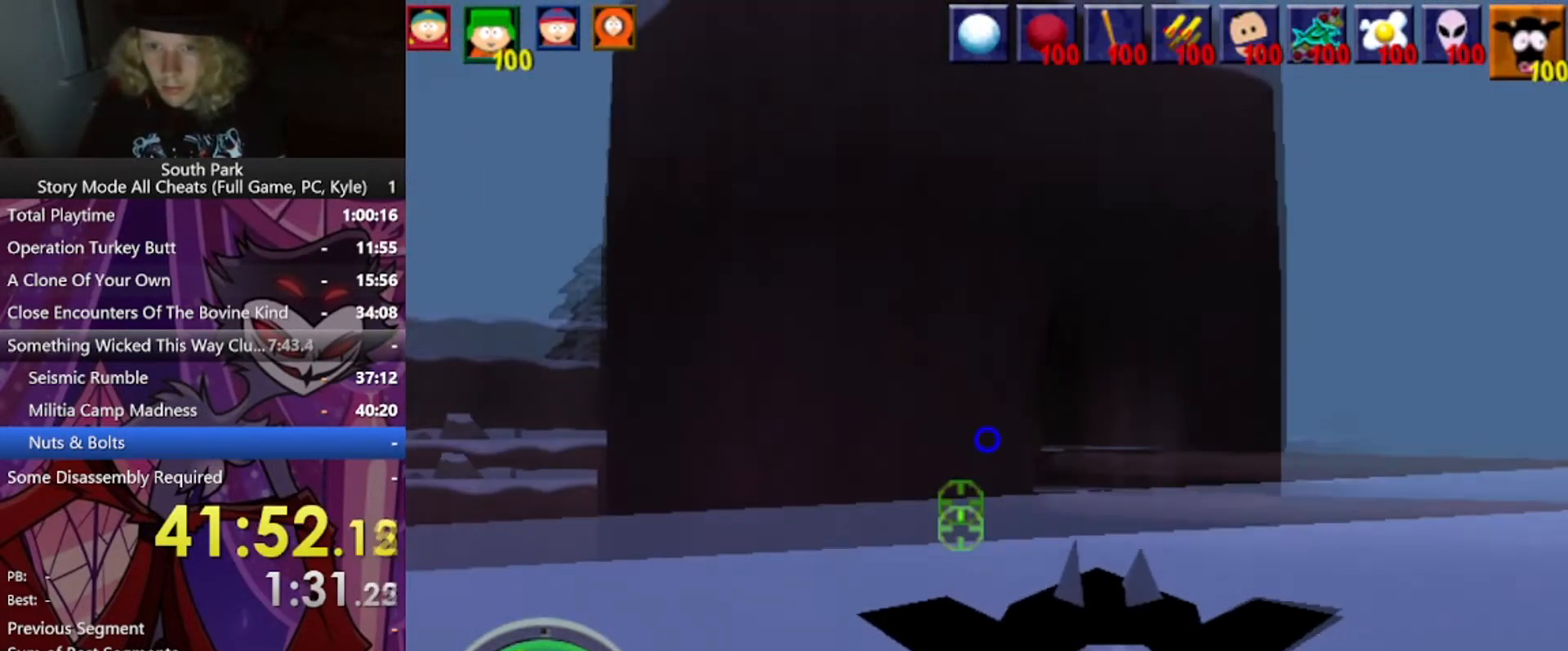
{"keys": ["d", "w"], "mouse": [], "events": [[101, "mouse_left", "down"], [201, "mouse_left", "up"]]}
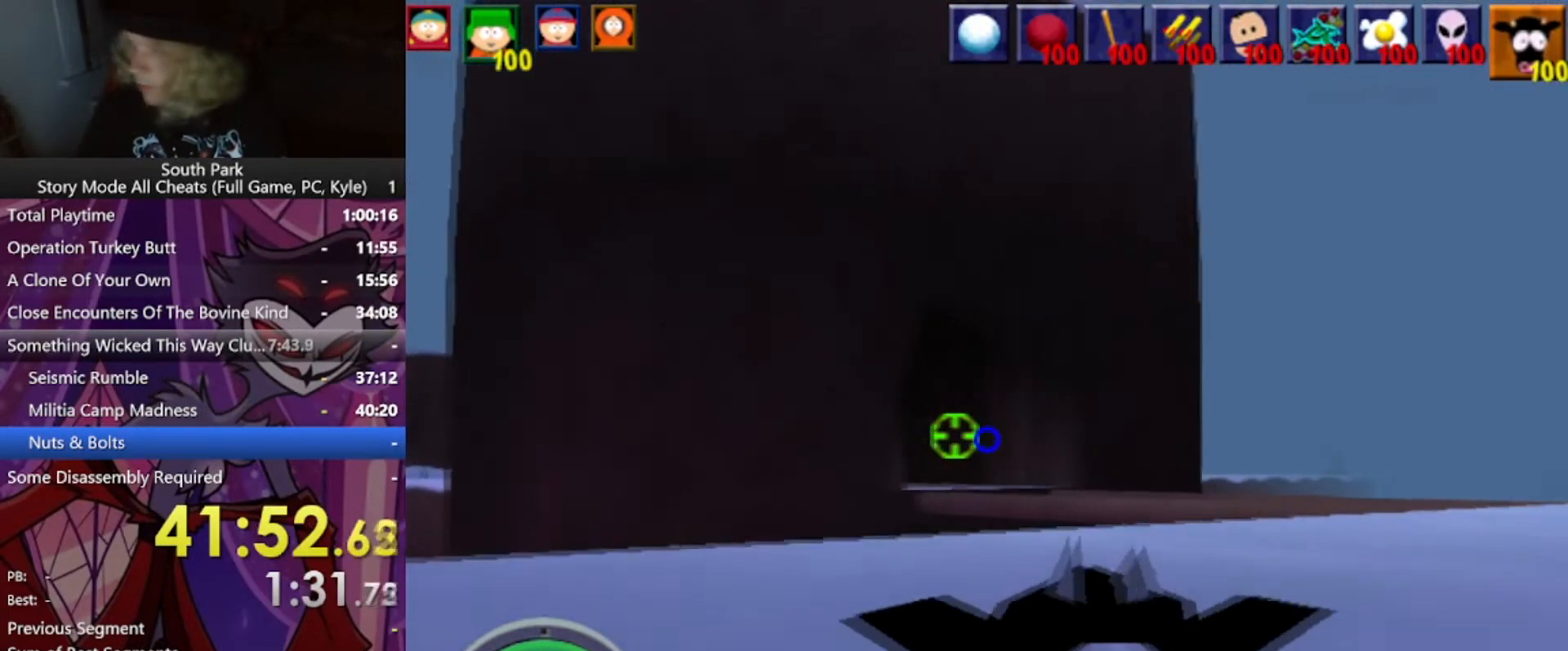
{"keys": ["d", "w"], "mouse": [], "events": []}
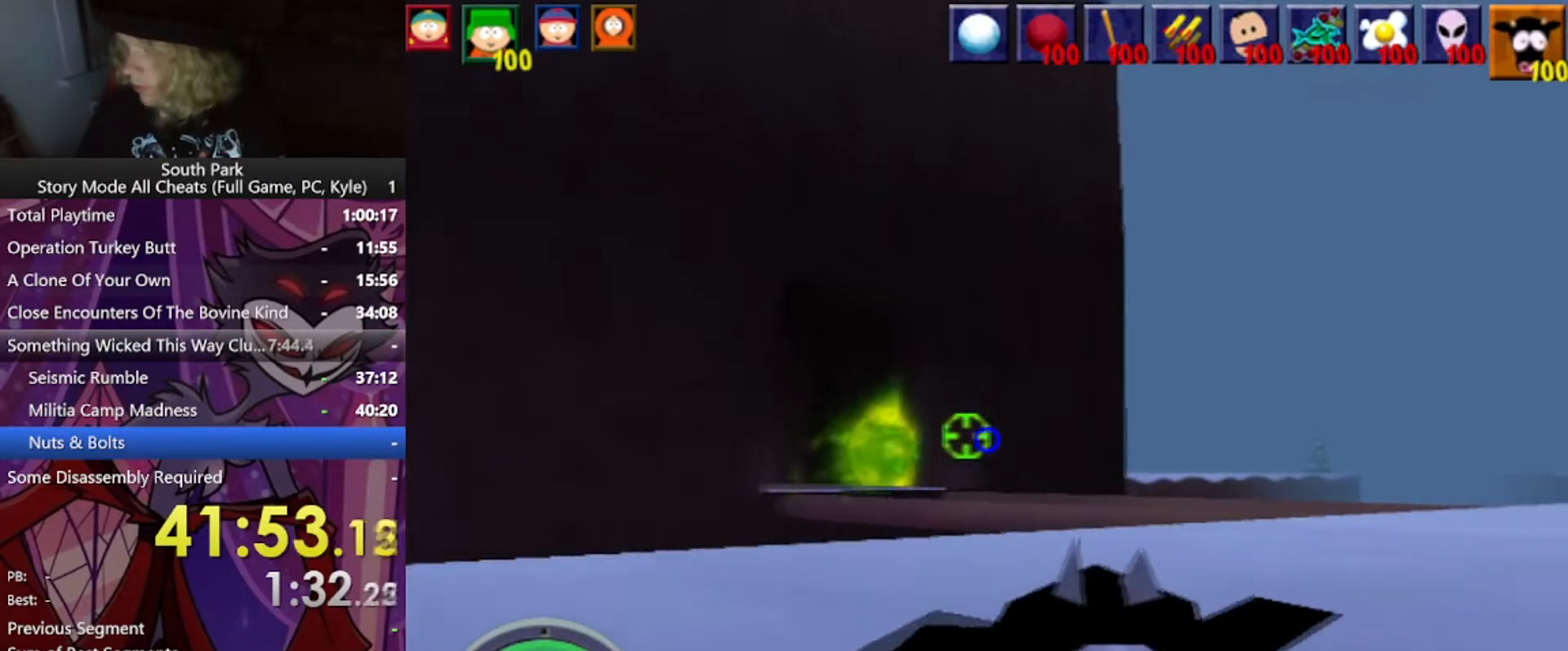
{"keys": ["d", "w"], "mouse": [], "events": []}
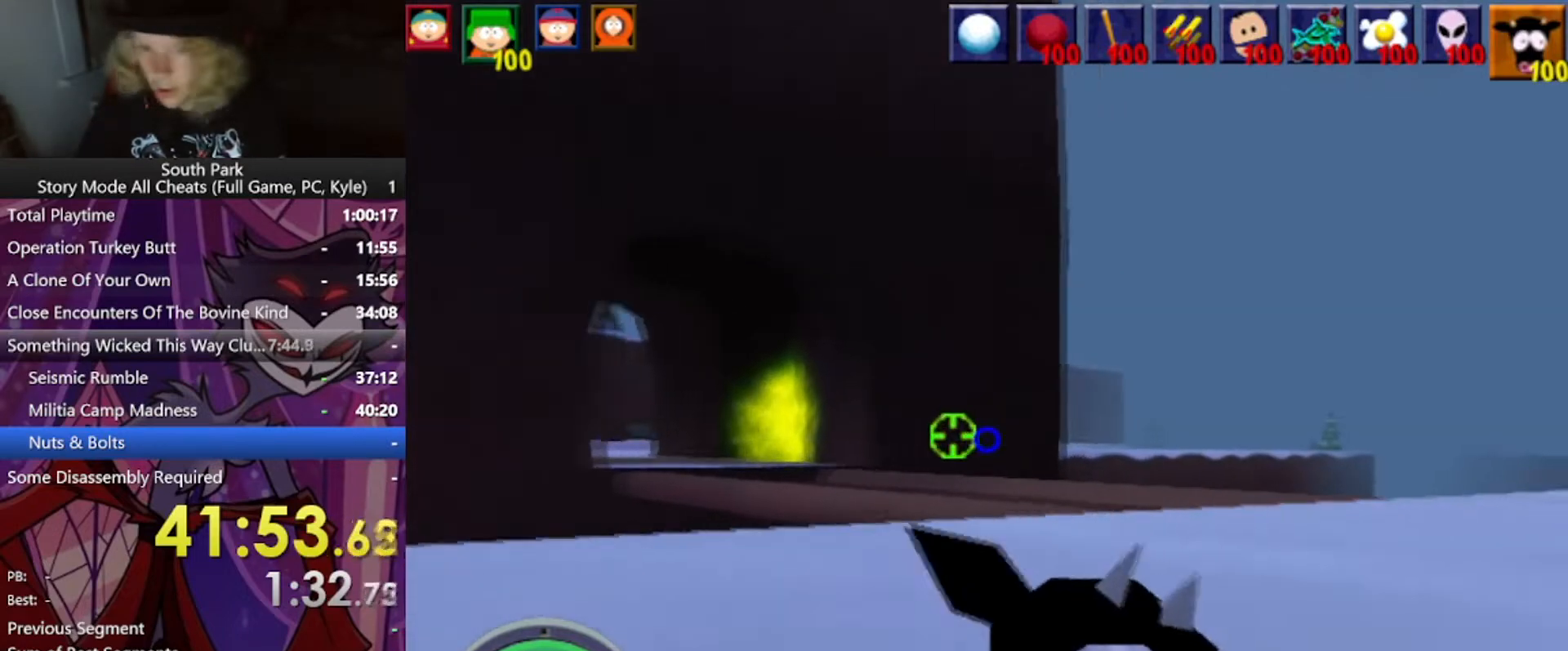
{"keys": ["d", "w"], "mouse": [], "events": []}
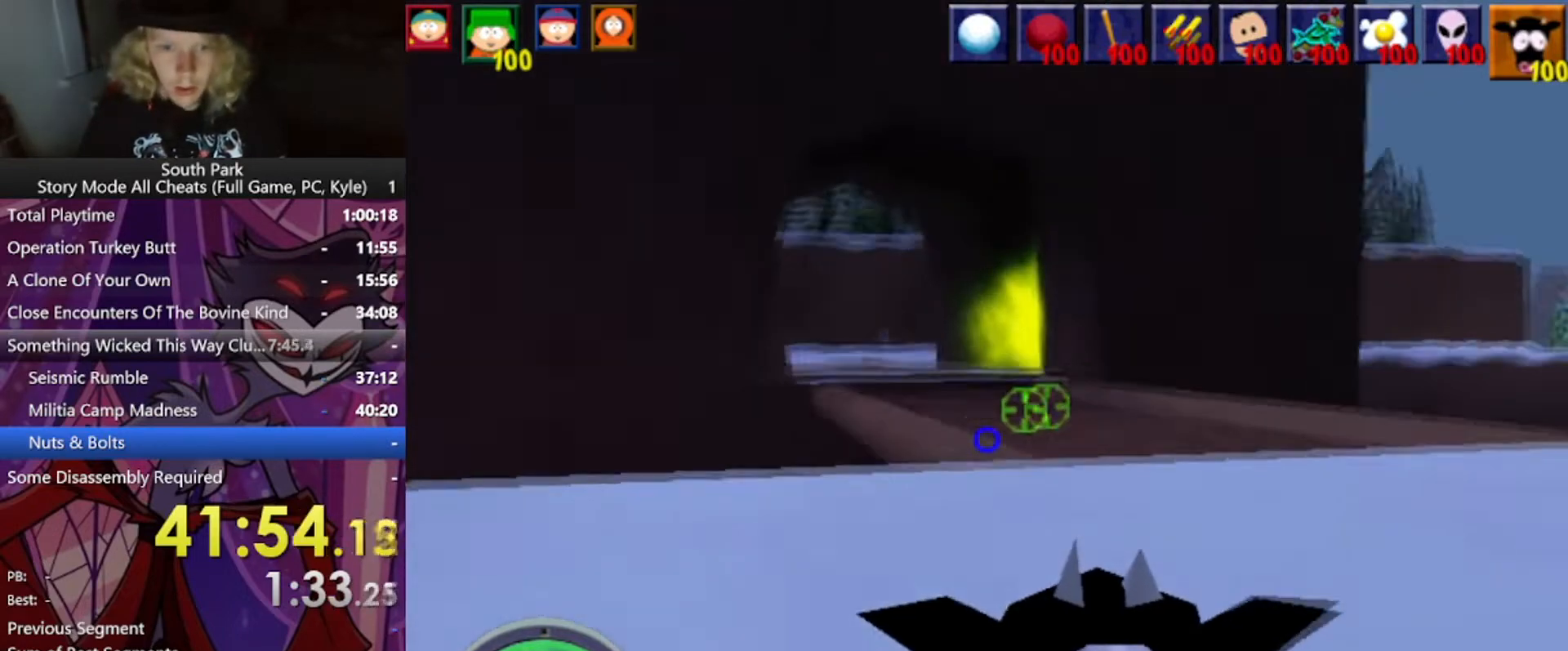
{"keys": ["w"], "mouse": [], "events": [[201, "d", "up"]]}
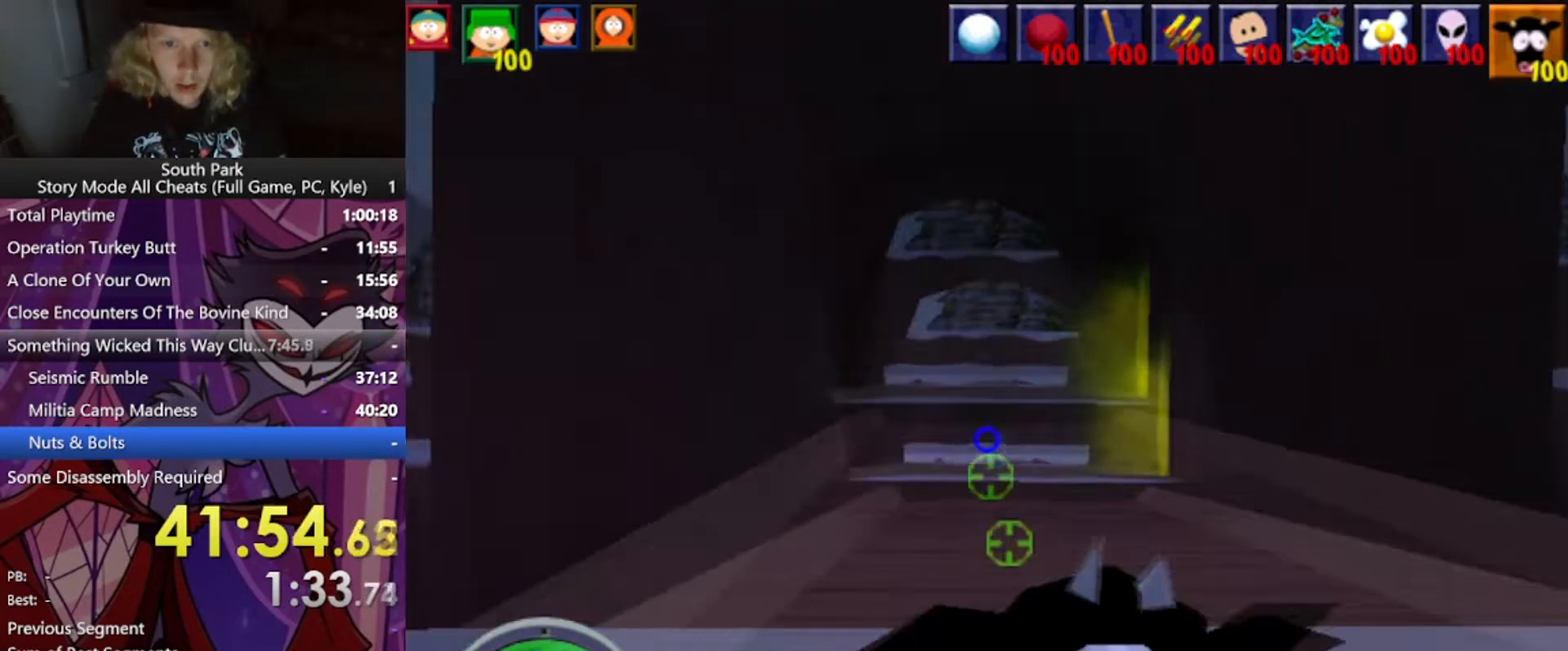
{"keys": ["w"], "mouse": [], "events": [[334, "d", "down"], [501, "d", "up"]]}
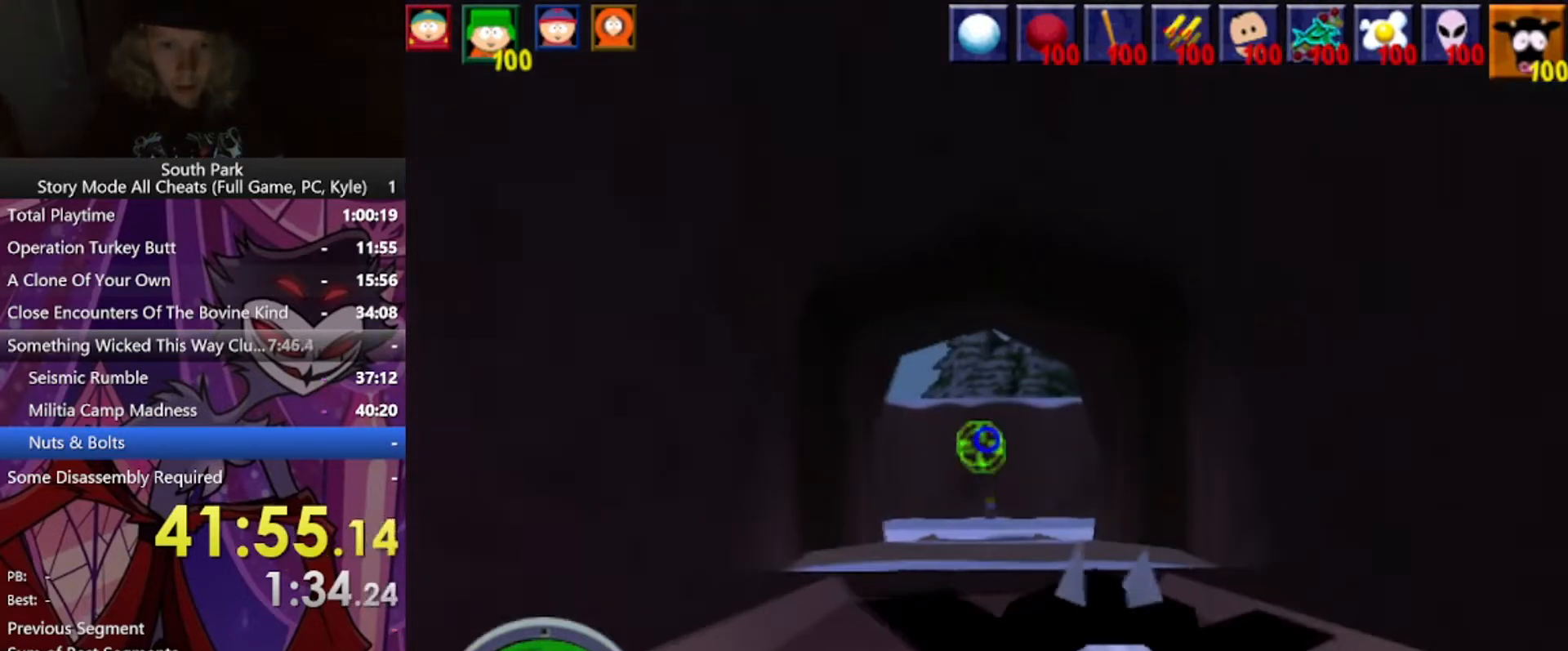
{"keys": ["w"], "mouse": [], "events": []}
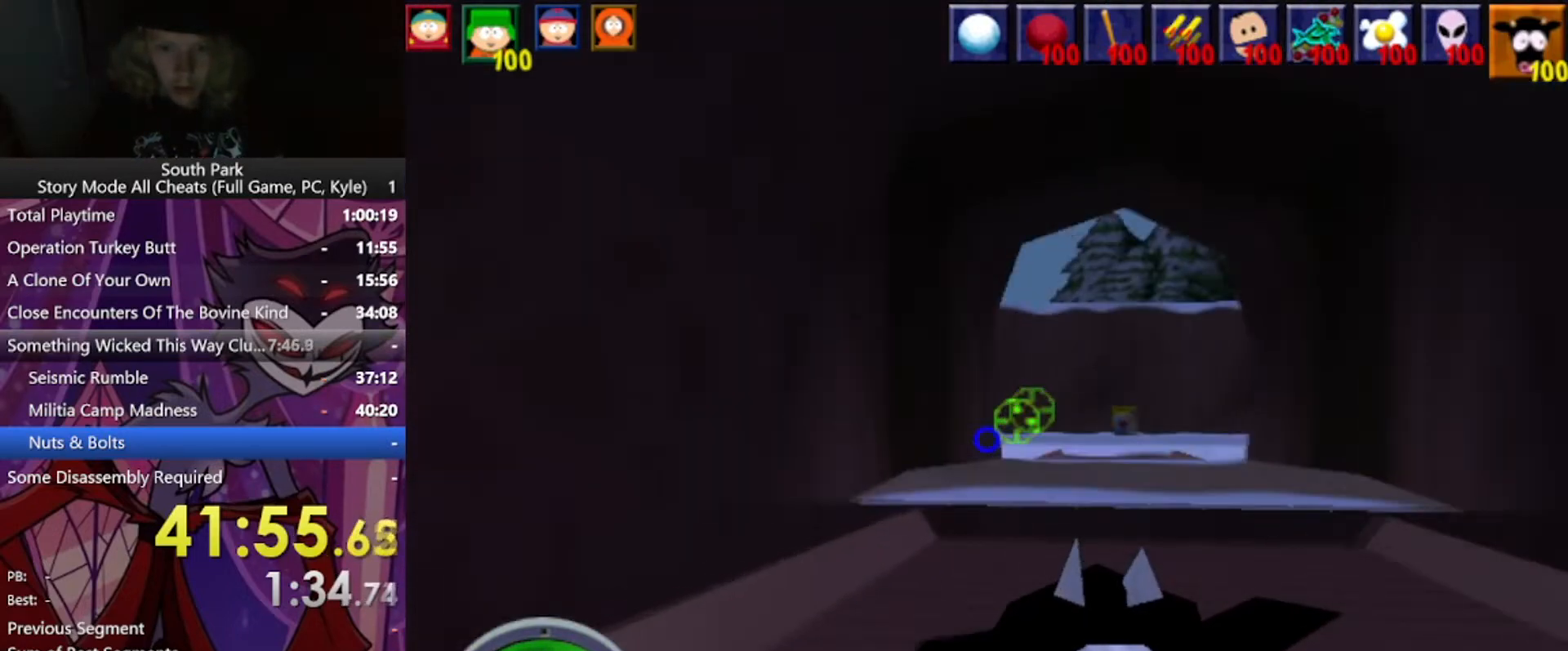
{"keys": ["w"], "mouse": [], "events": [[33, "d", "down"], [367, "d", "up"]]}
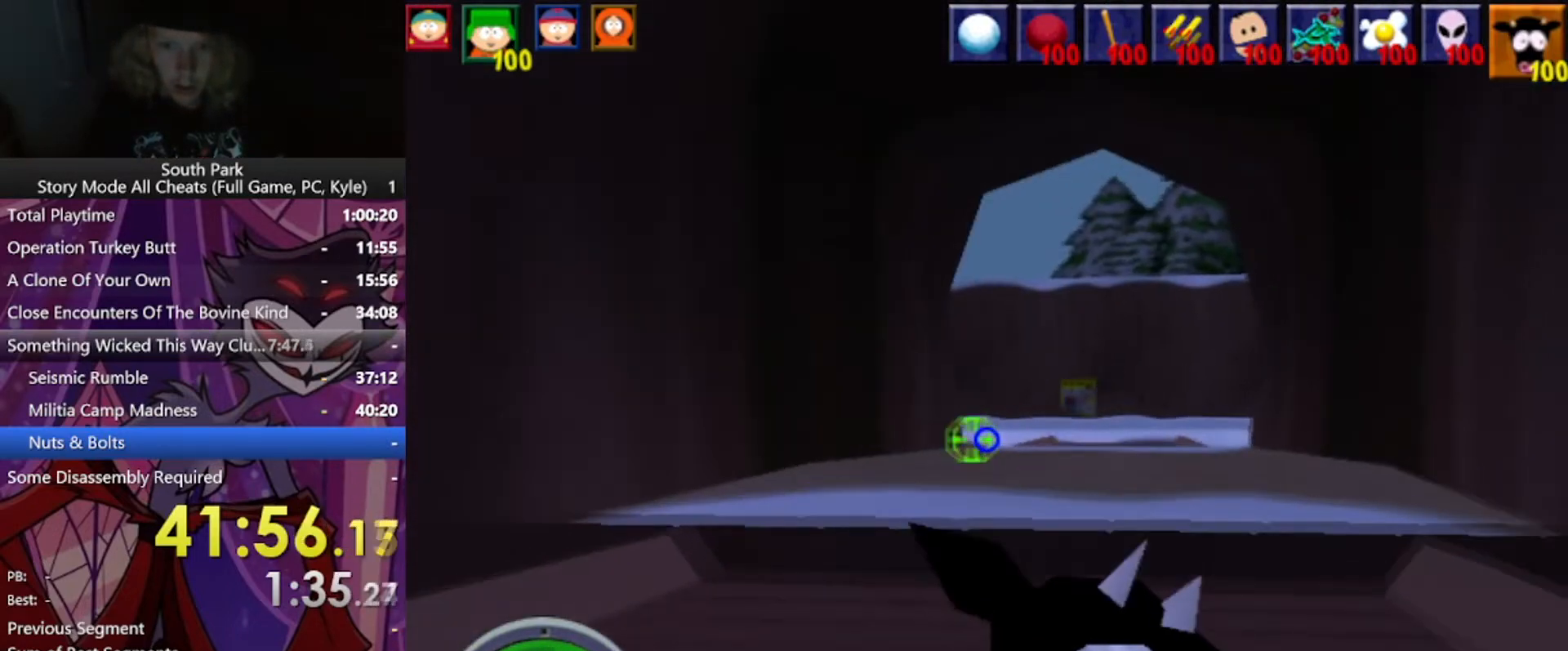
{"keys": ["d", "w"], "mouse": [], "events": [[334, "d", "down"]]}
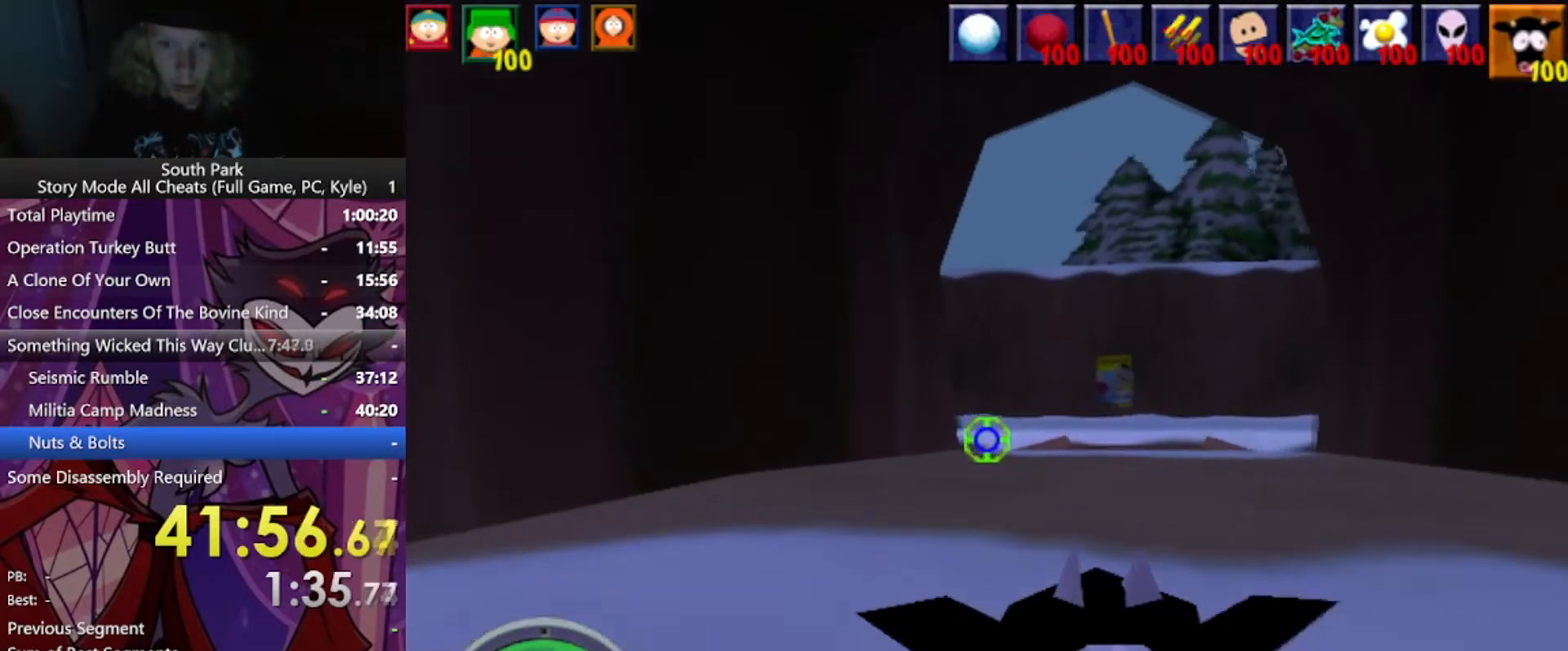
{"keys": ["w"], "mouse": [], "events": [[100, "space", "down"], [334, "space", "up"], [367, "d", "up"]]}
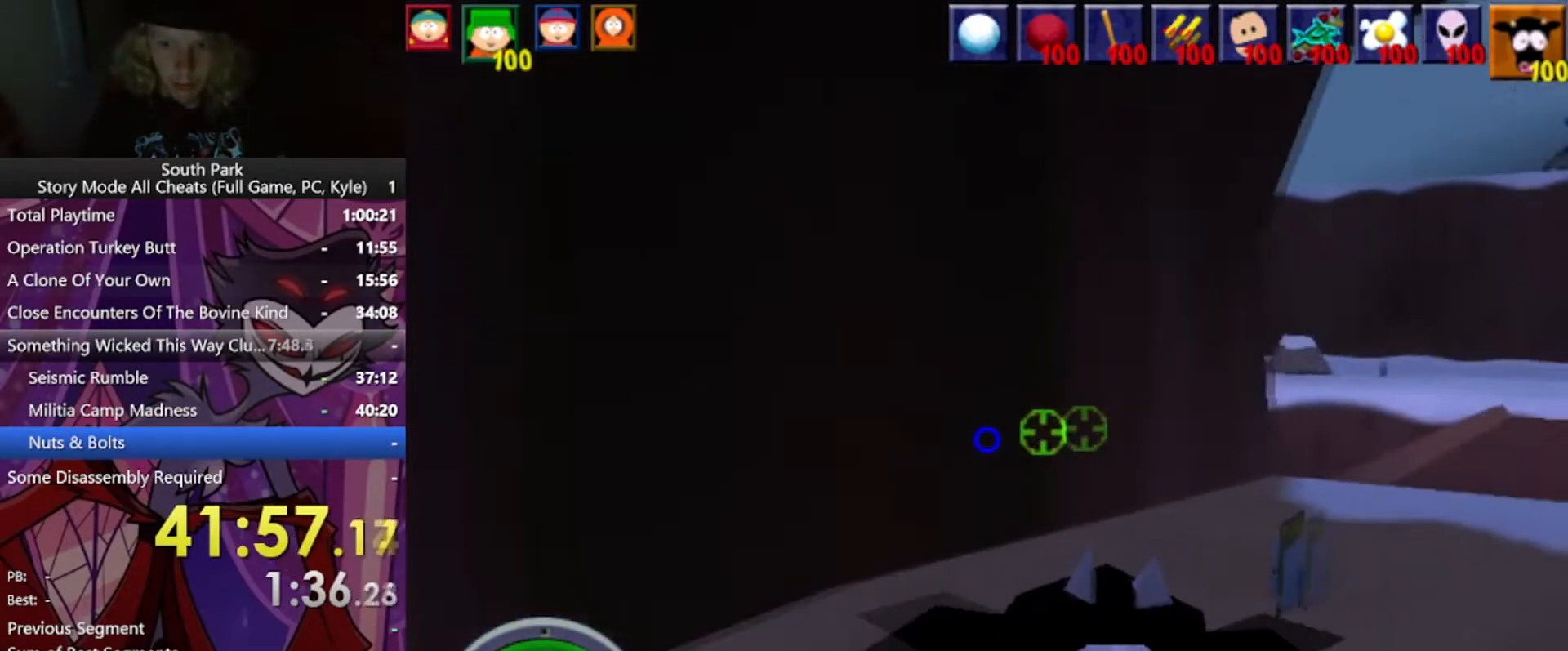
{"keys": ["d", "w"], "mouse": [], "events": [[300, "d", "down"]]}
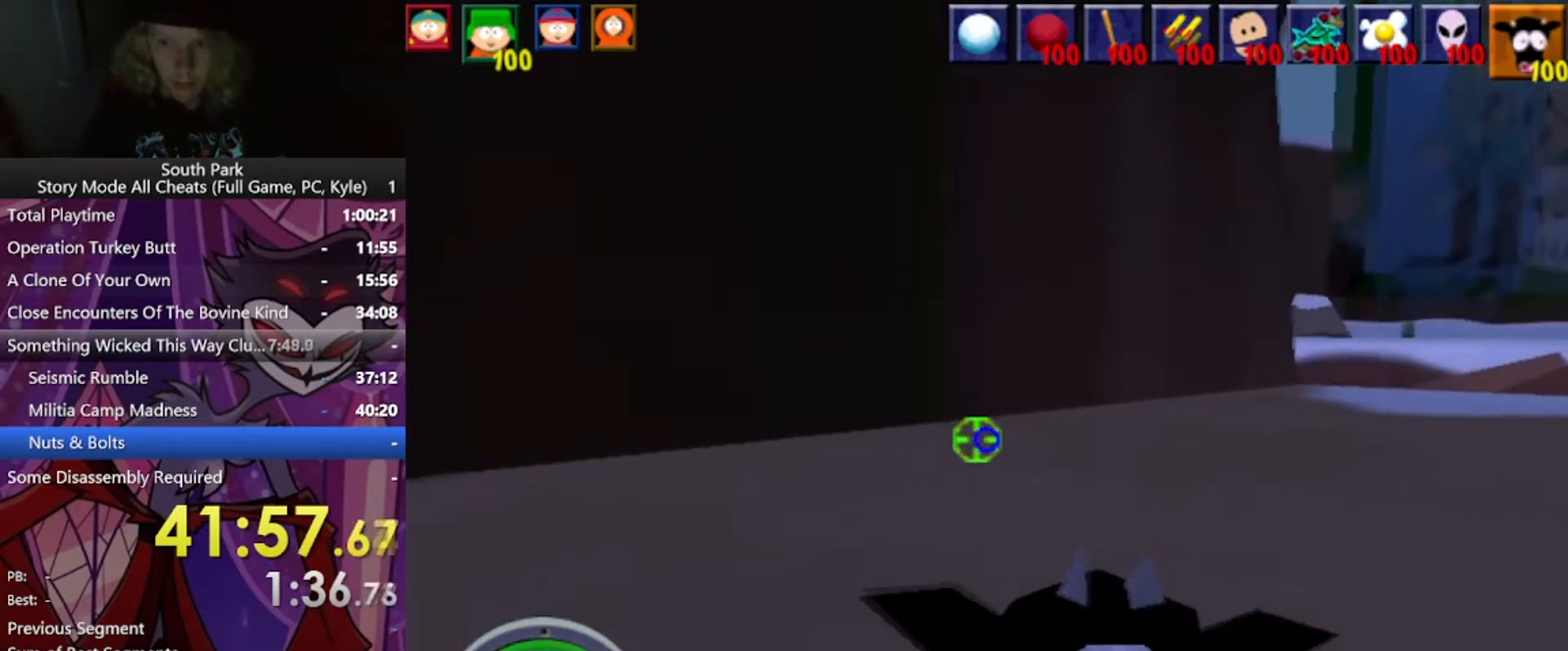
{"keys": ["d", "w"], "mouse": [], "events": []}
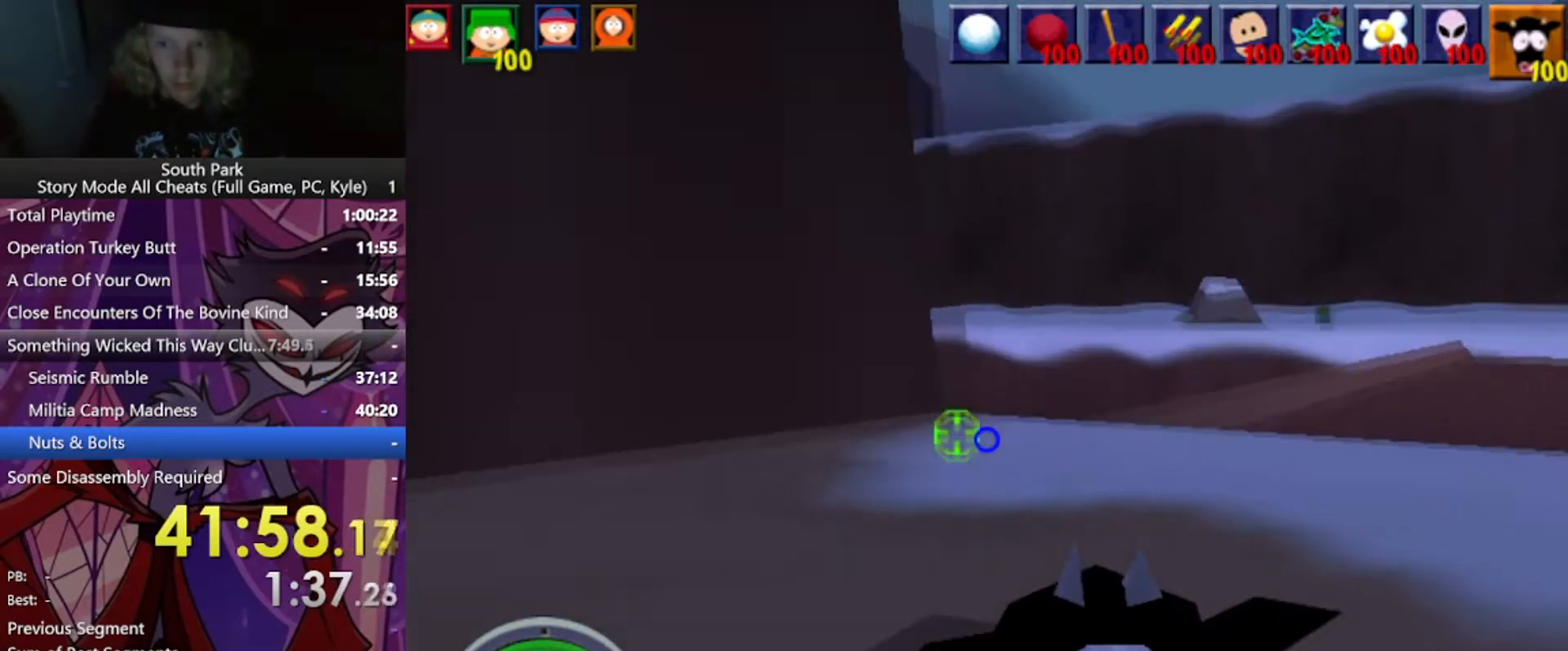
{"keys": ["d", "w"], "mouse": [], "events": [[167, "d", "up"], [434, "d", "down"]]}
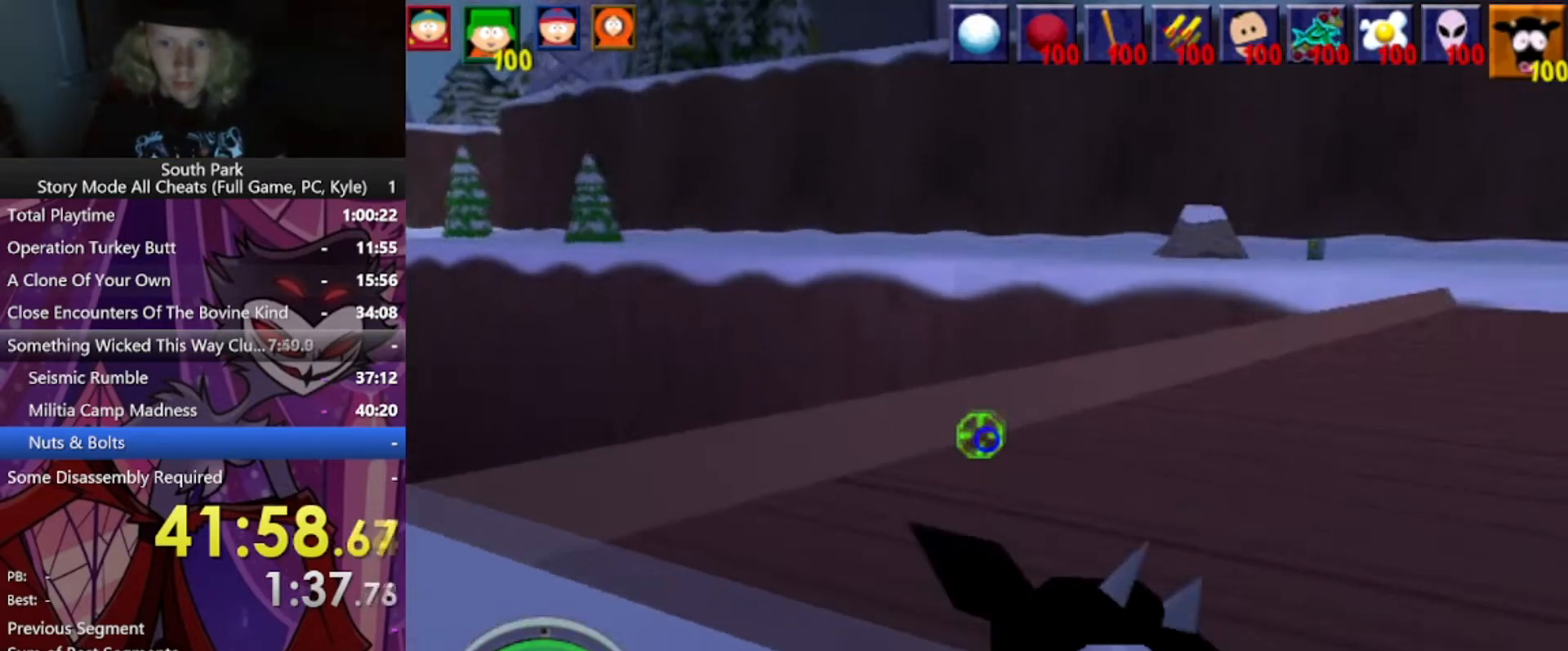
{"keys": ["d", "w"], "mouse": [], "events": []}
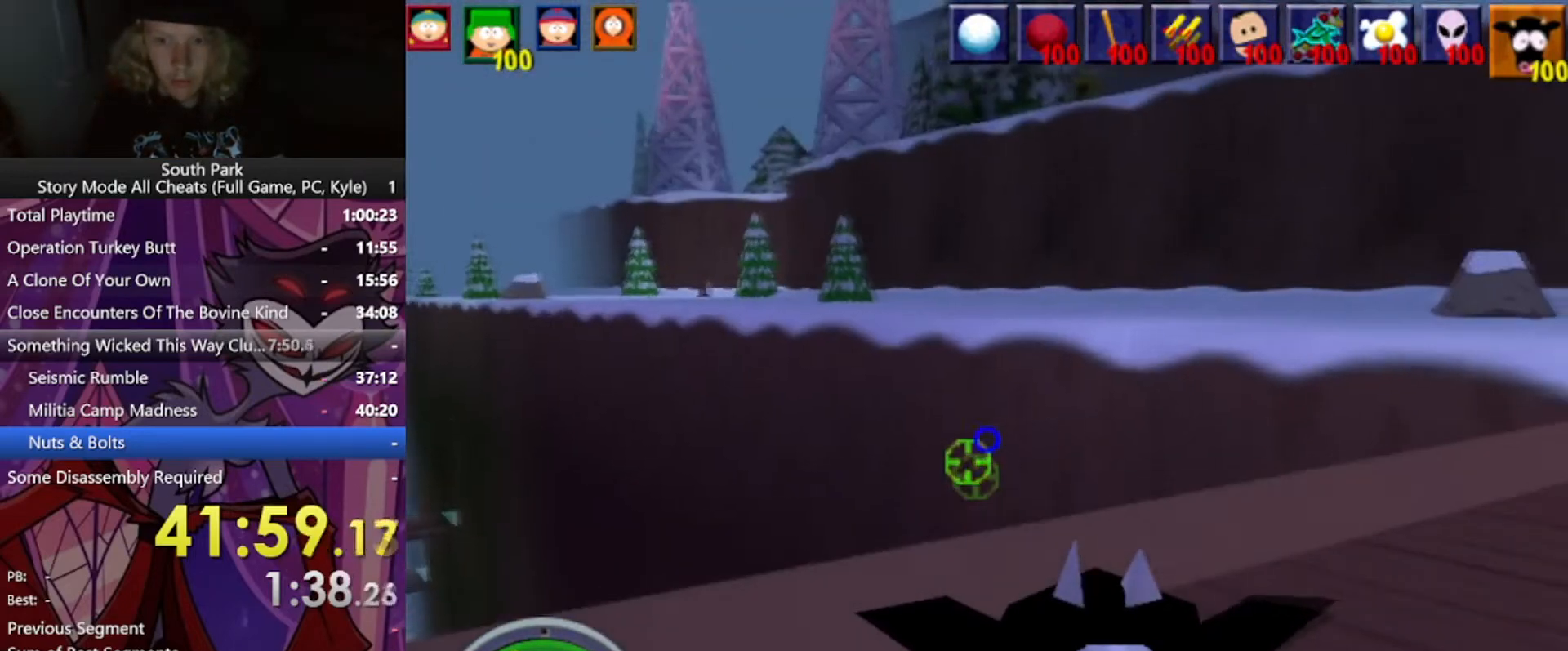
{"keys": ["d", "w"], "mouse": [], "events": []}
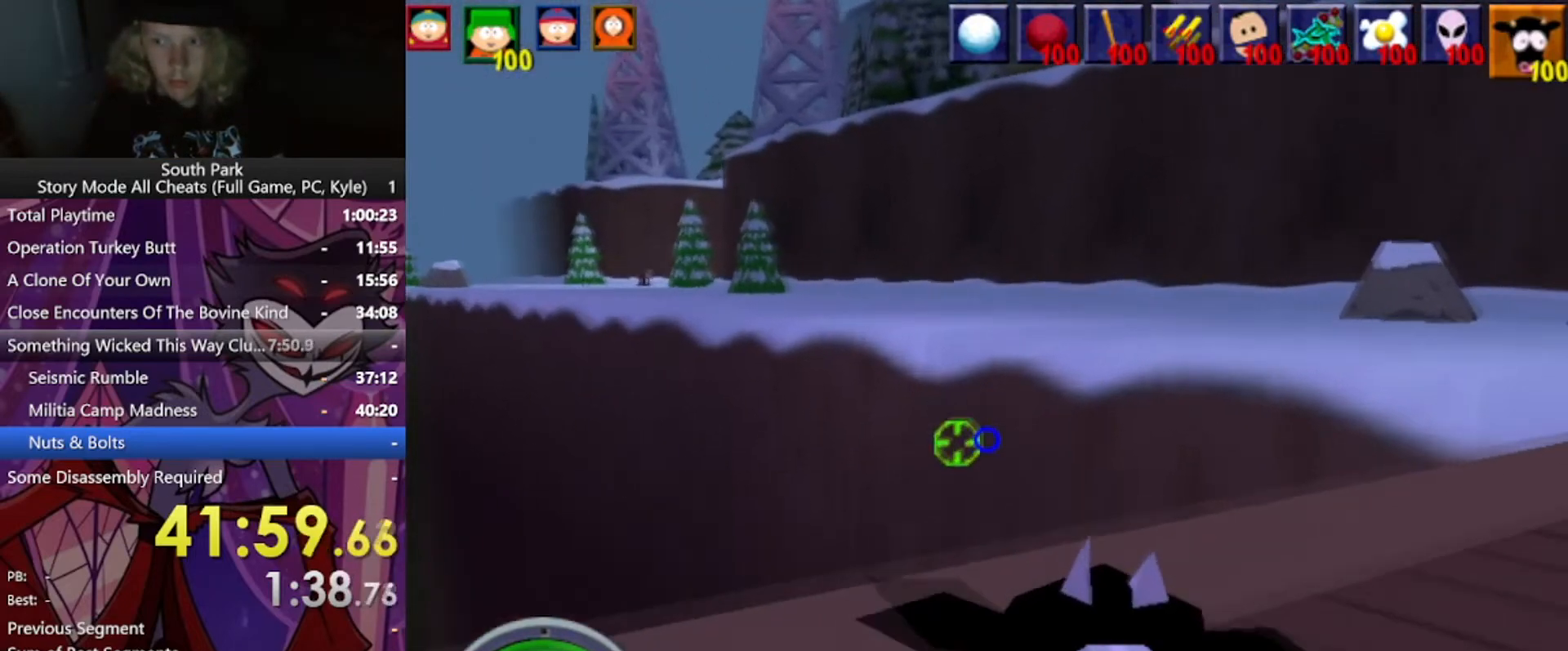
{"keys": ["d", "w"], "mouse": [], "events": []}
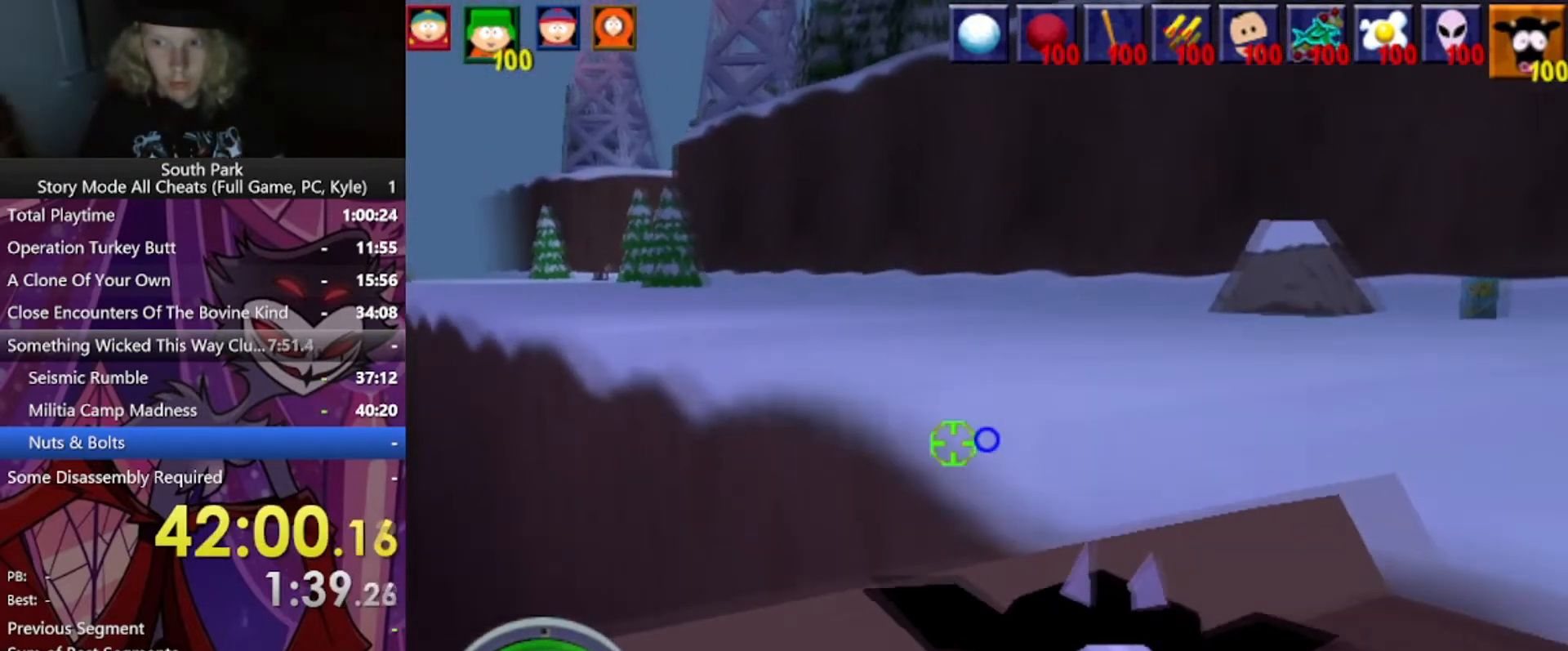
{"keys": ["d", "w"], "mouse": [], "events": [[34, "space", "down"], [301, "space", "up"]]}
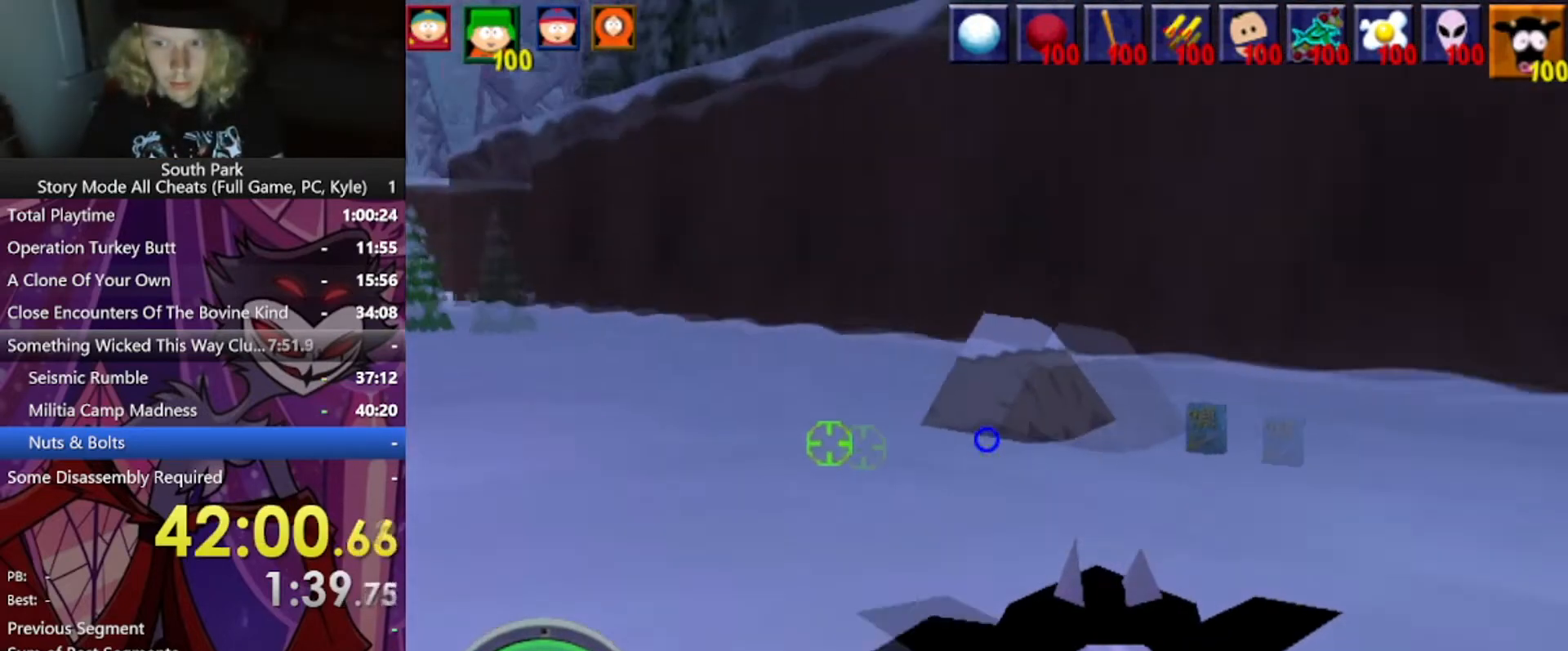
{"keys": ["a", "w"], "mouse": [], "events": [[100, "d", "up"], [267, "a", "down"]]}
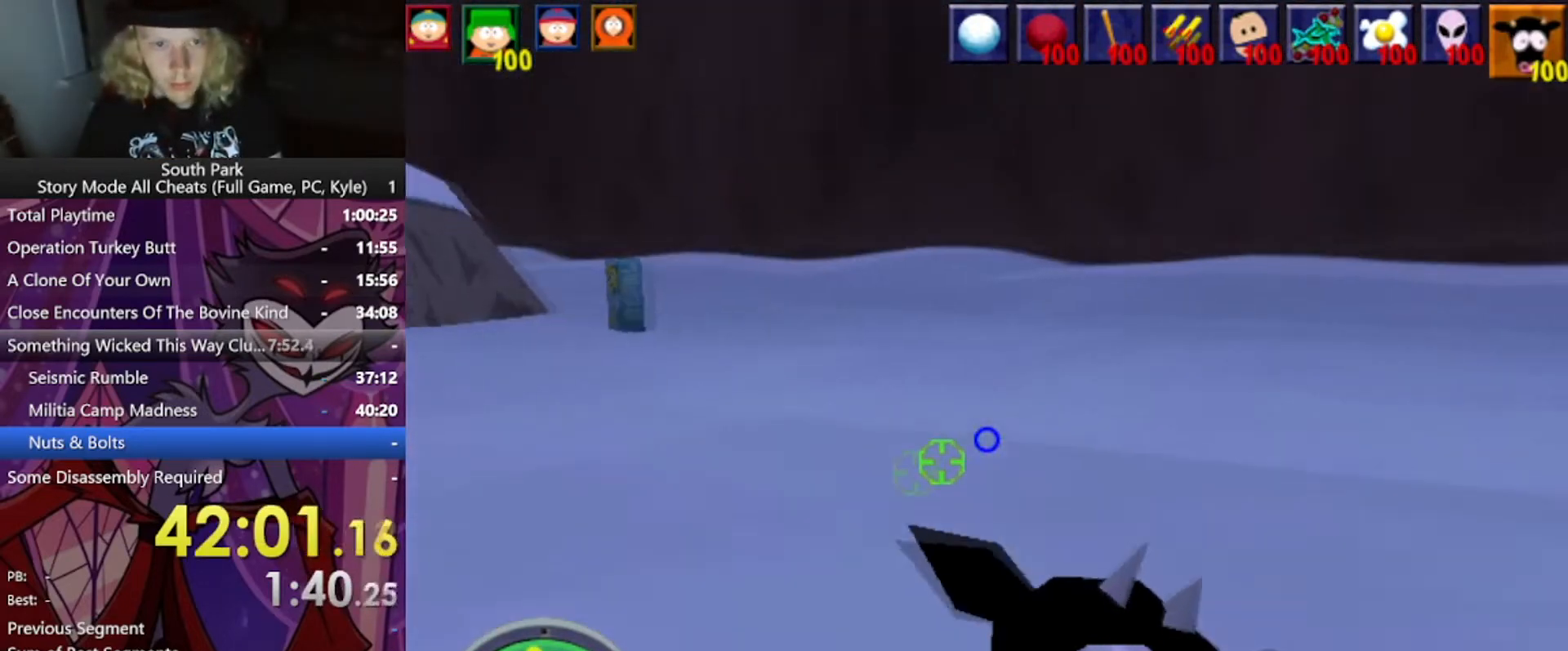
{"keys": ["a", "w"], "mouse": [], "events": []}
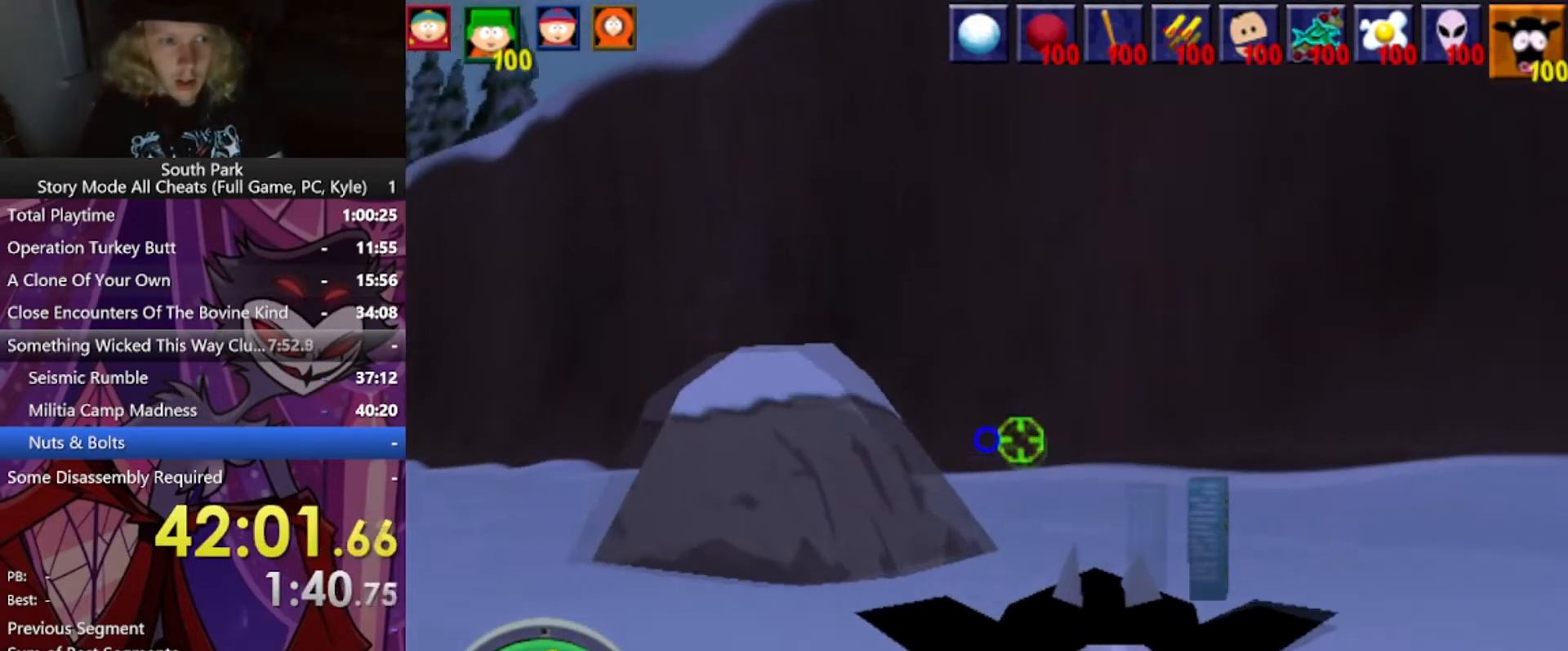
{"keys": ["a", "w"], "mouse": [], "events": [[200, "a", "up"], [367, "a", "down"]]}
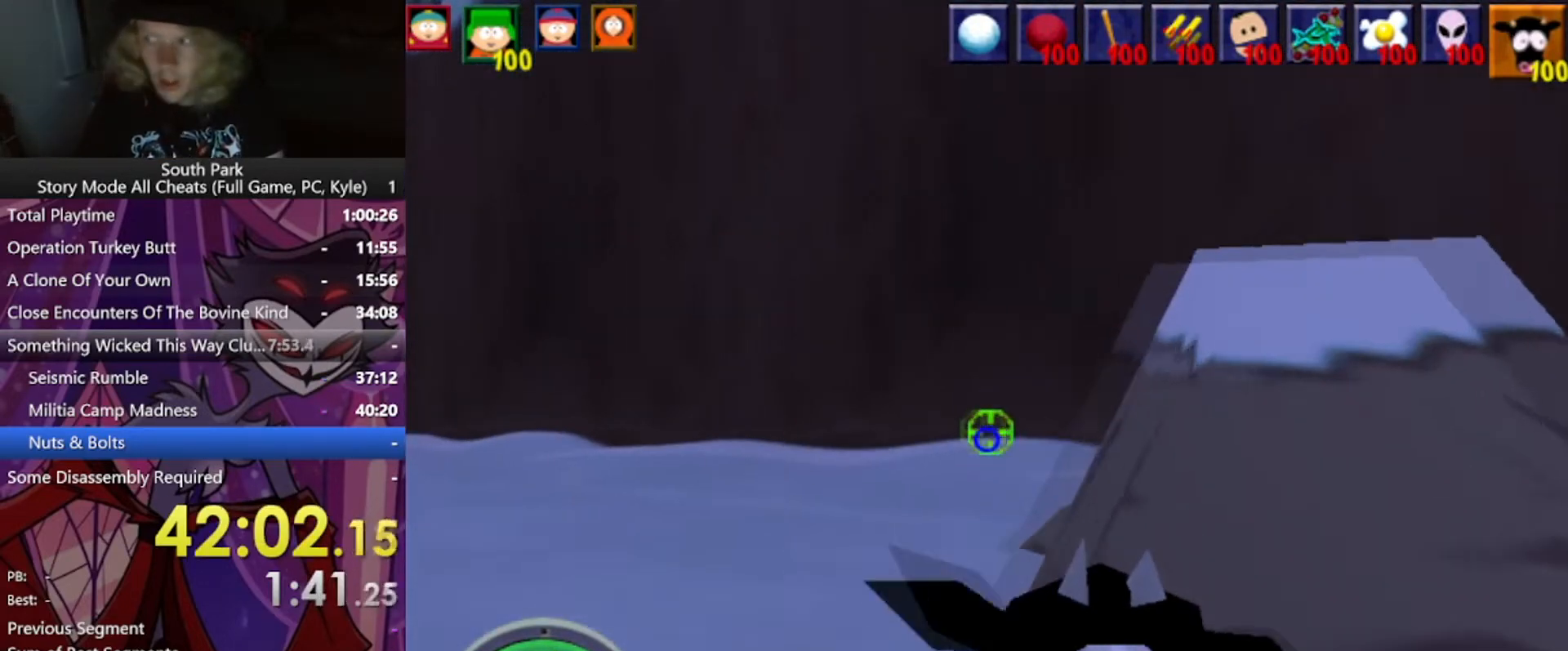
{"keys": ["a", "w"], "mouse": [], "events": [[267, "a", "up"], [468, "a", "down"]]}
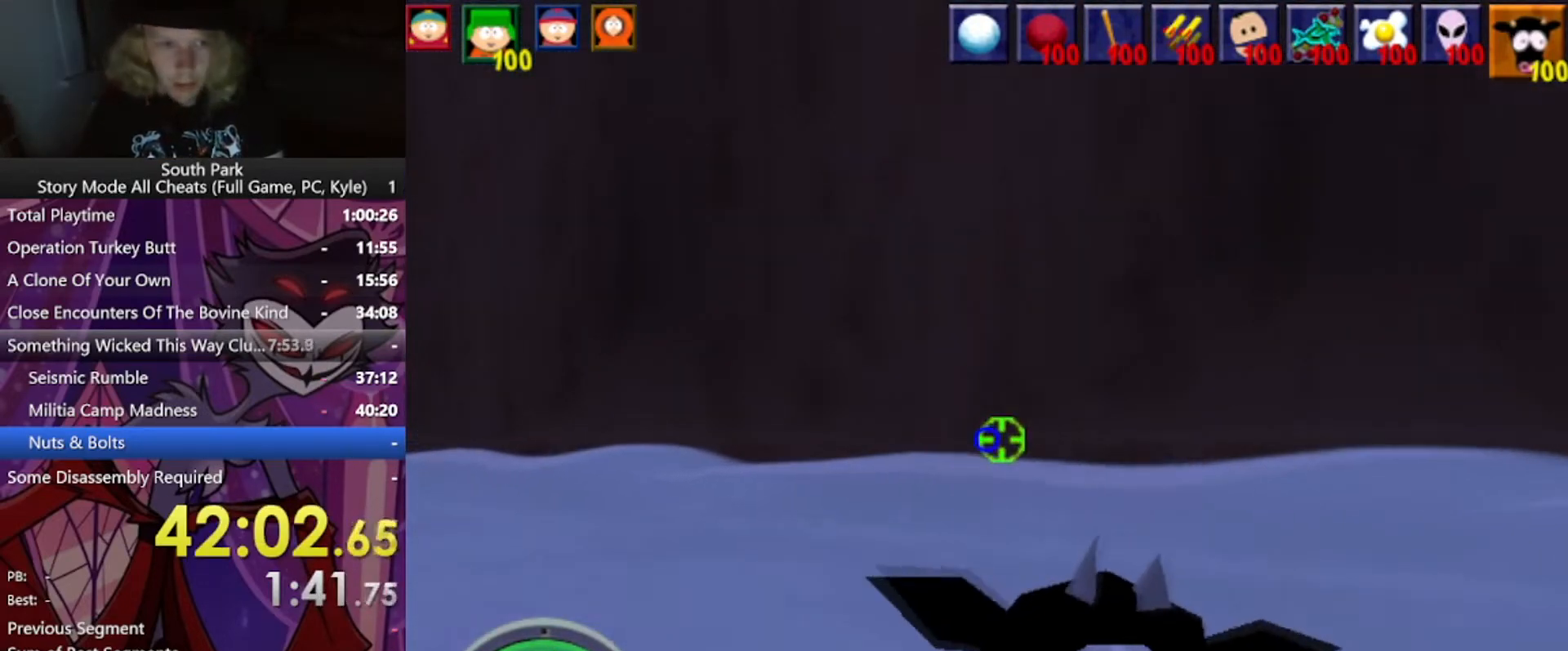
{"keys": ["w"], "mouse": [], "events": [[234, "a", "up"]]}
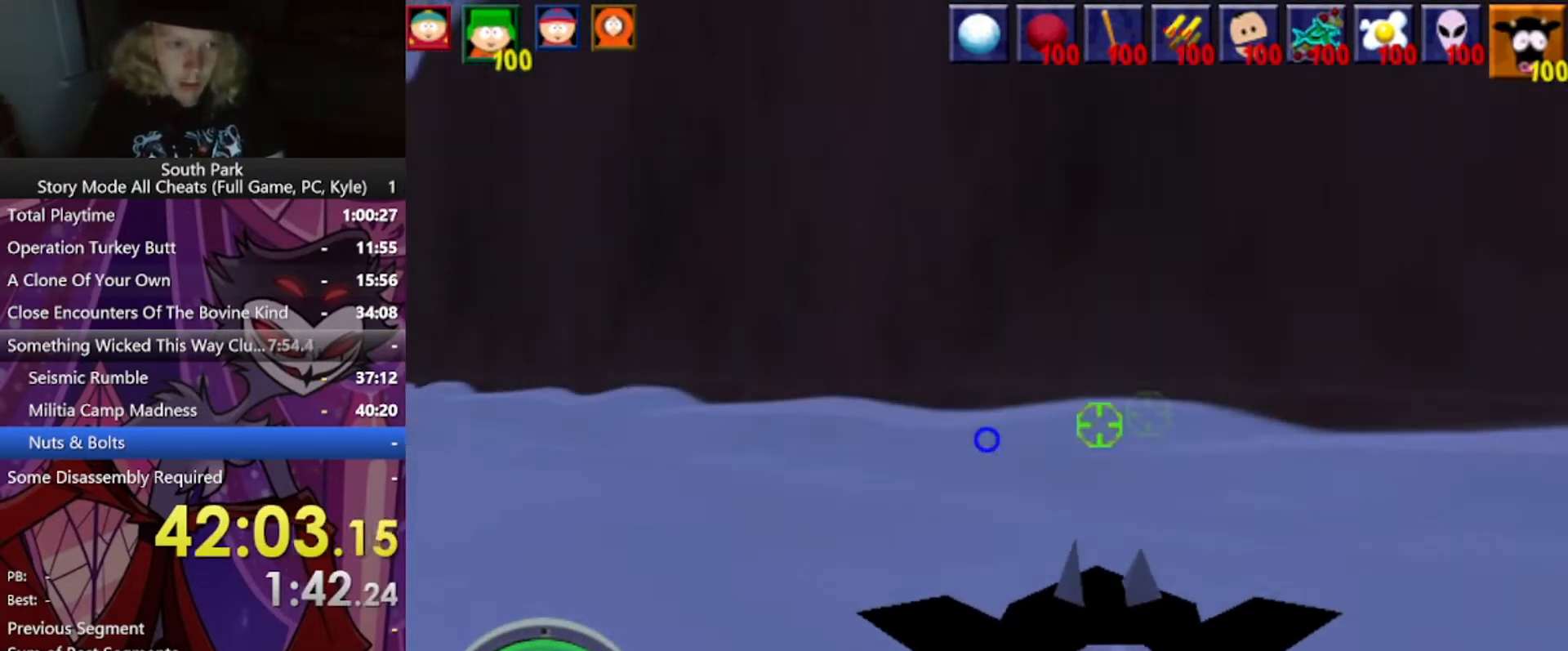
{"keys": ["w"], "mouse": [], "events": []}
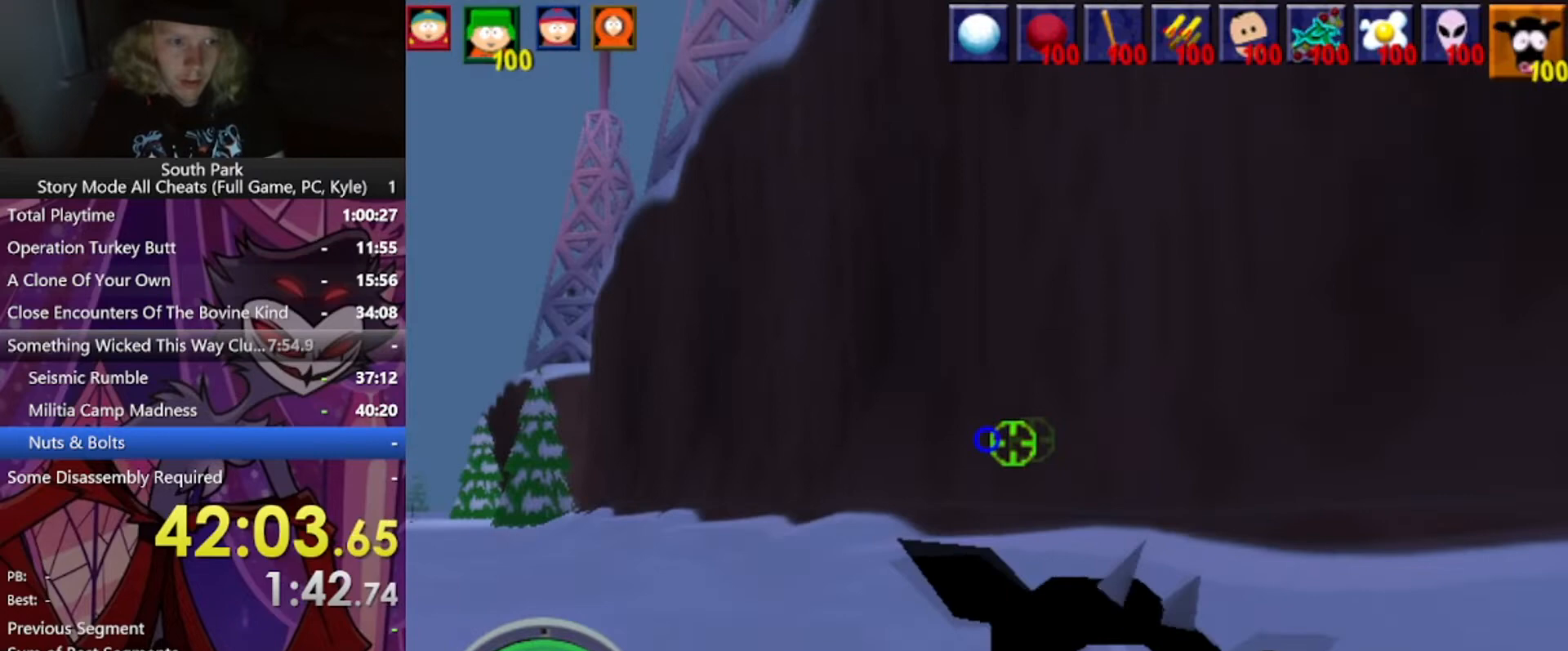
{"keys": ["a", "w"], "mouse": [], "events": [[334, "a", "down"]]}
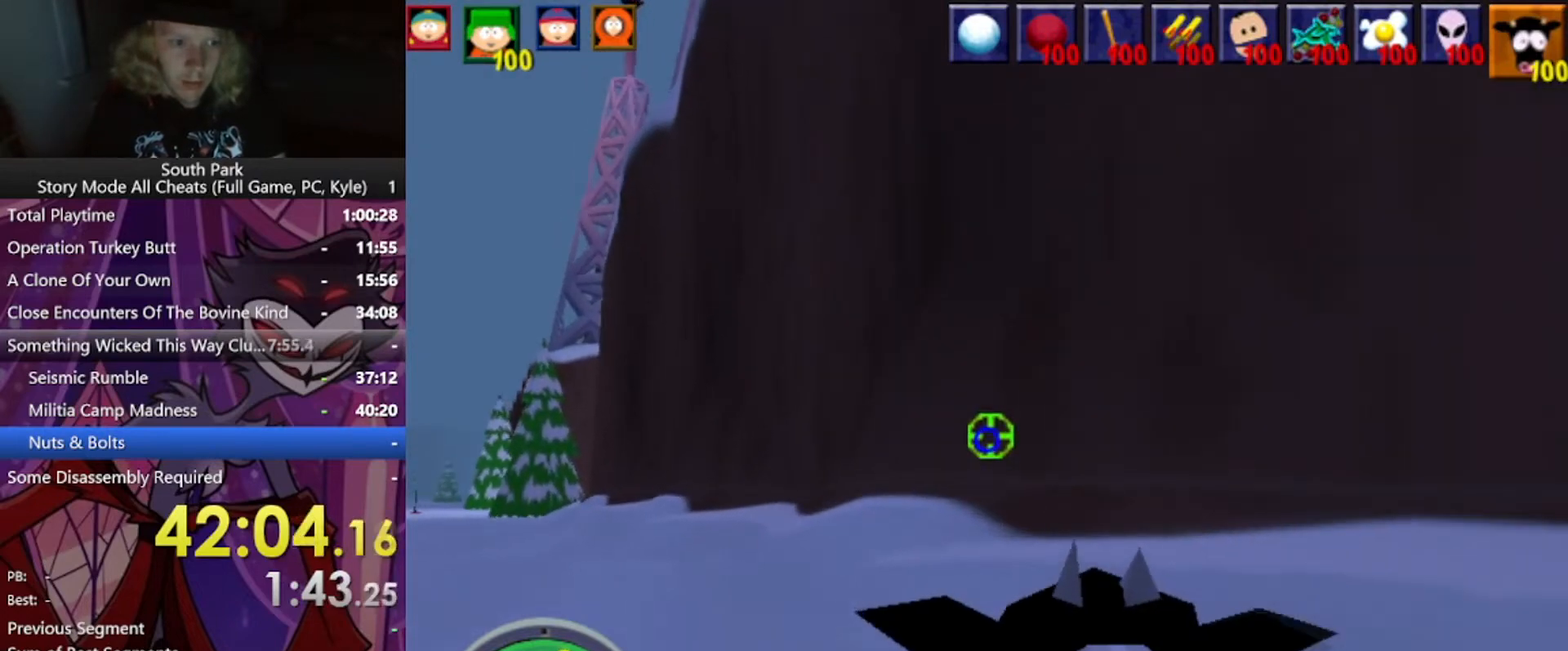
{"keys": ["a", "w"], "mouse": [], "events": []}